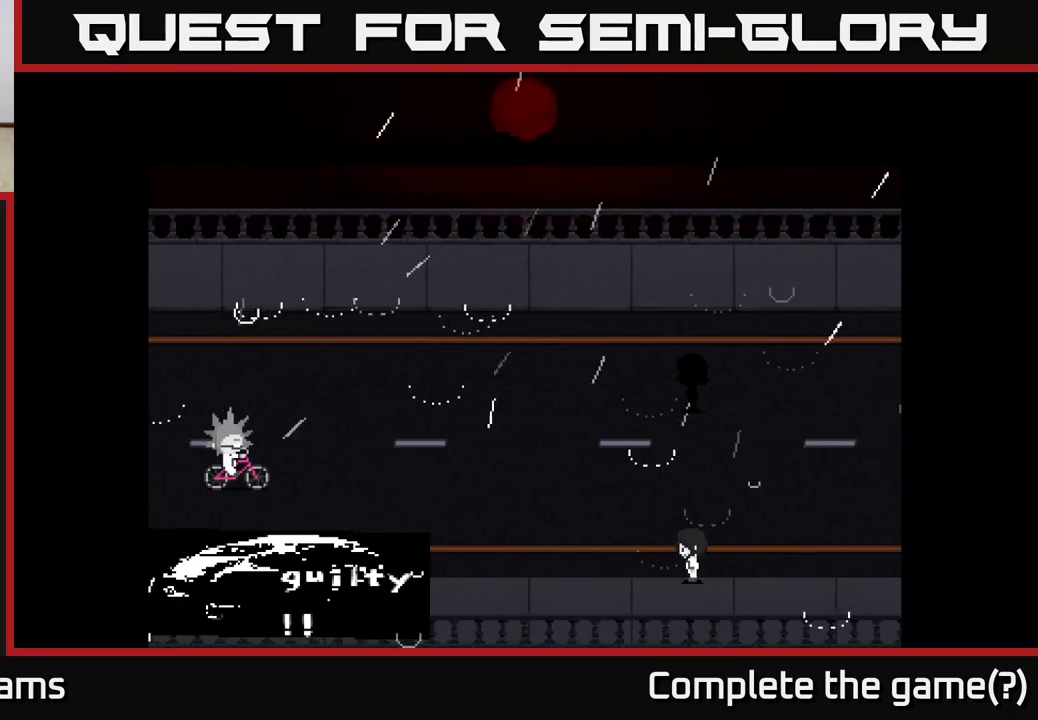
Gameplay with a controller (Xbox layout); each line is a JSON object with the inputs held at the frame after it. "events" lists button and stick changes between this image and that frame as [ms after this image, input, new state], when the widget could be followed in between.
{"buttons": [], "left_stick": "center", "right_stick": "center", "events": []}
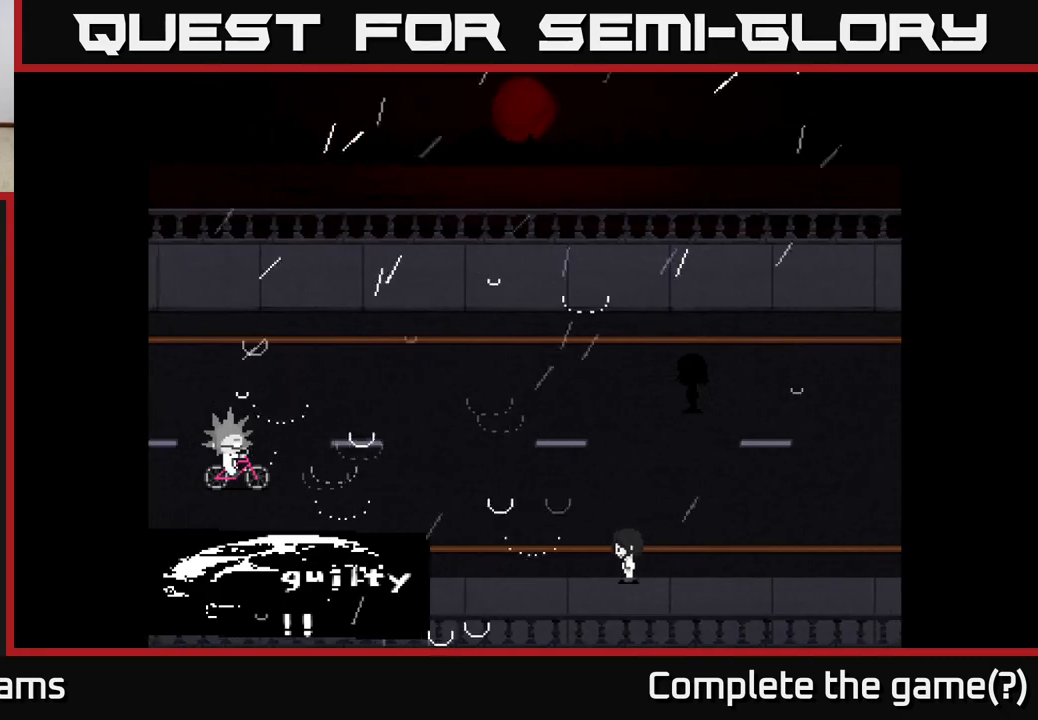
{"buttons": [], "left_stick": "down", "right_stick": "center", "events": [[183, "left_stick", "down"]]}
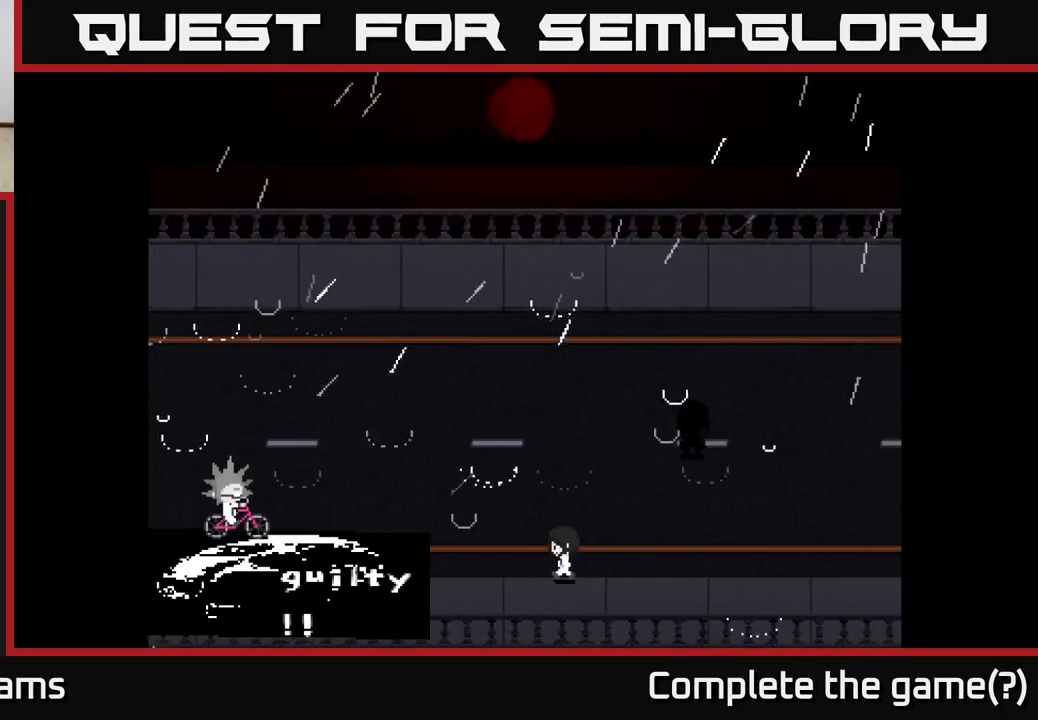
{"buttons": [], "left_stick": "up", "right_stick": "center", "events": [[317, "left_stick", "center"], [467, "left_stick", "up"]]}
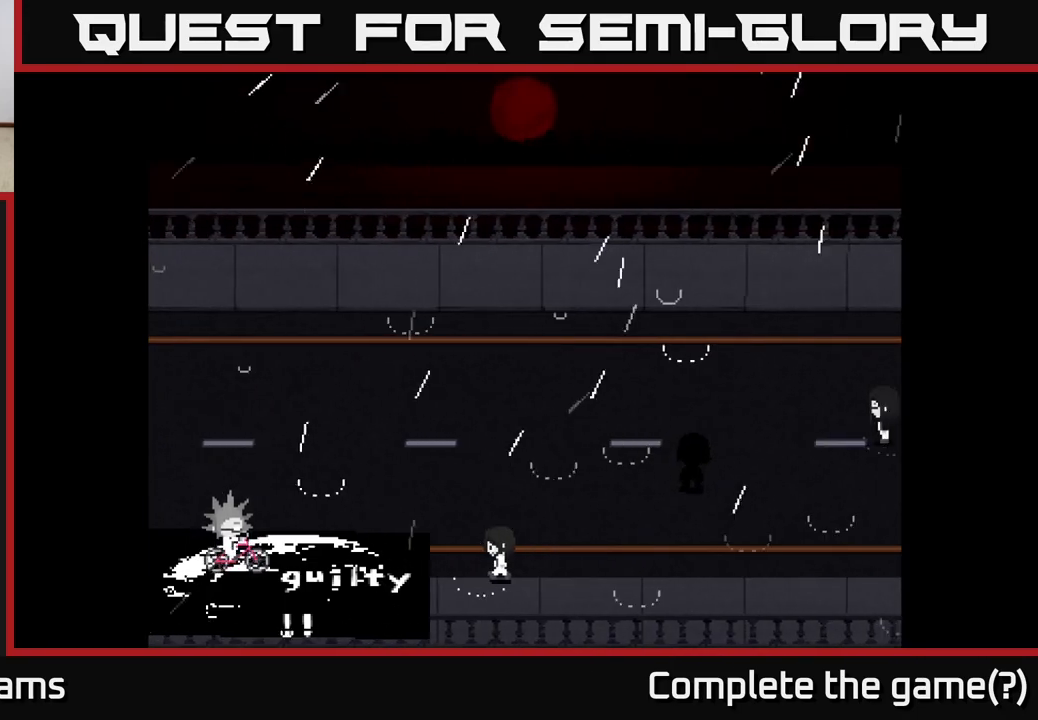
{"buttons": [], "left_stick": "center", "right_stick": "center", "events": [[283, "left_stick", "center"]]}
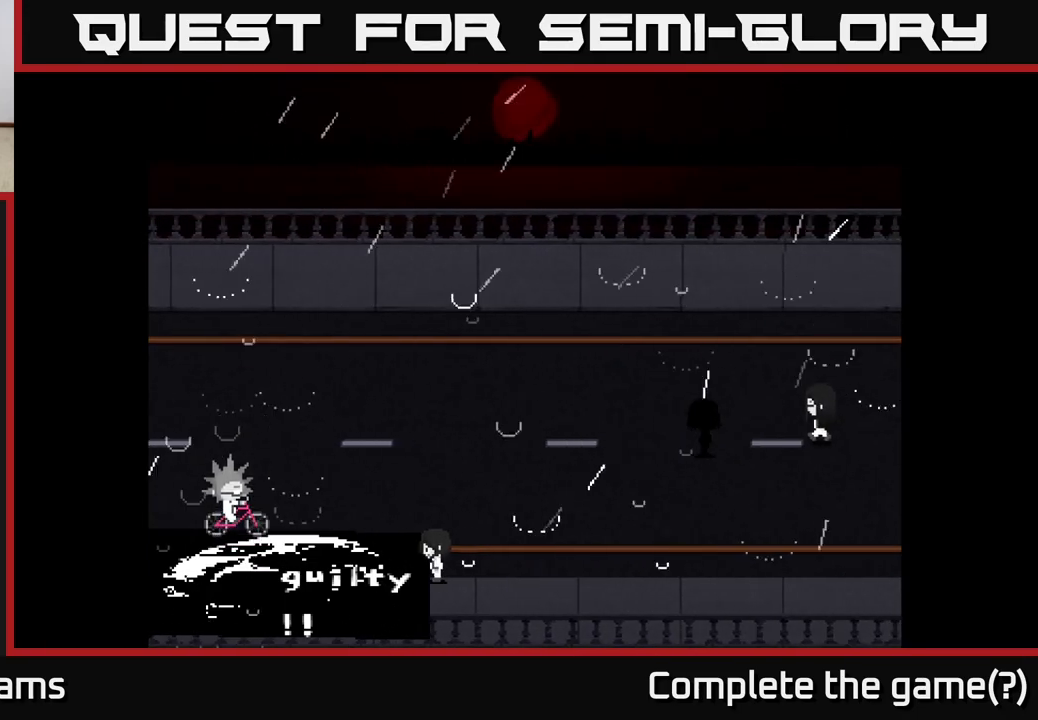
{"buttons": [], "left_stick": "up-right", "right_stick": "center", "events": [[283, "left_stick", "up-right"]]}
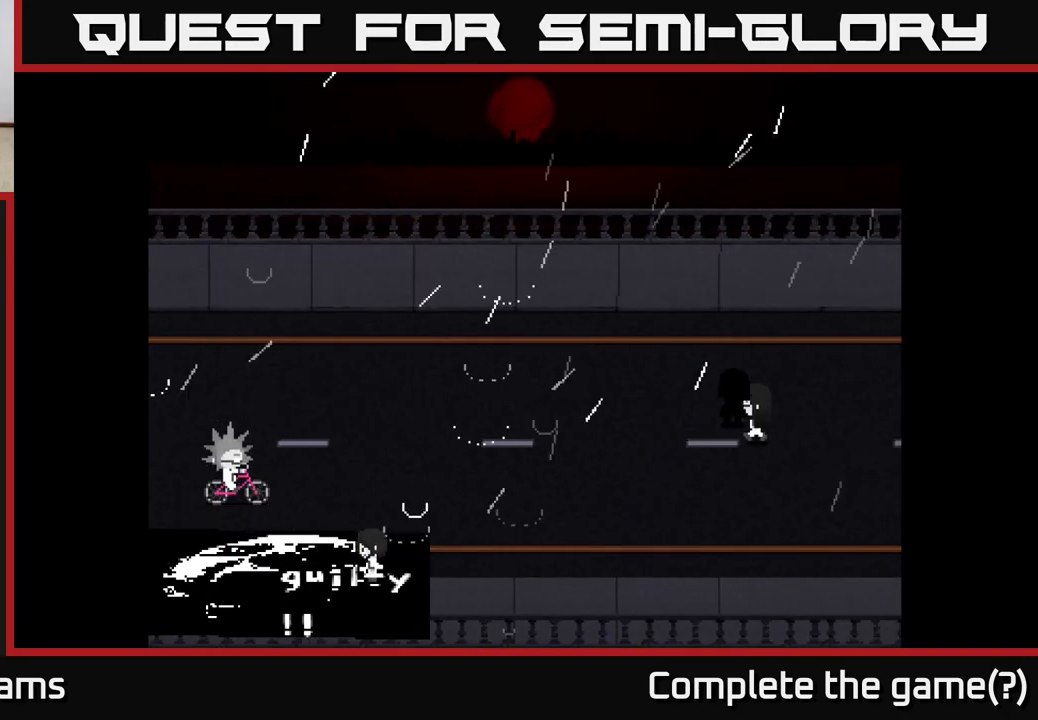
{"buttons": [], "left_stick": "center", "right_stick": "center", "events": [[67, "left_stick", "center"], [217, "left_stick", "down"], [433, "left_stick", "center"]]}
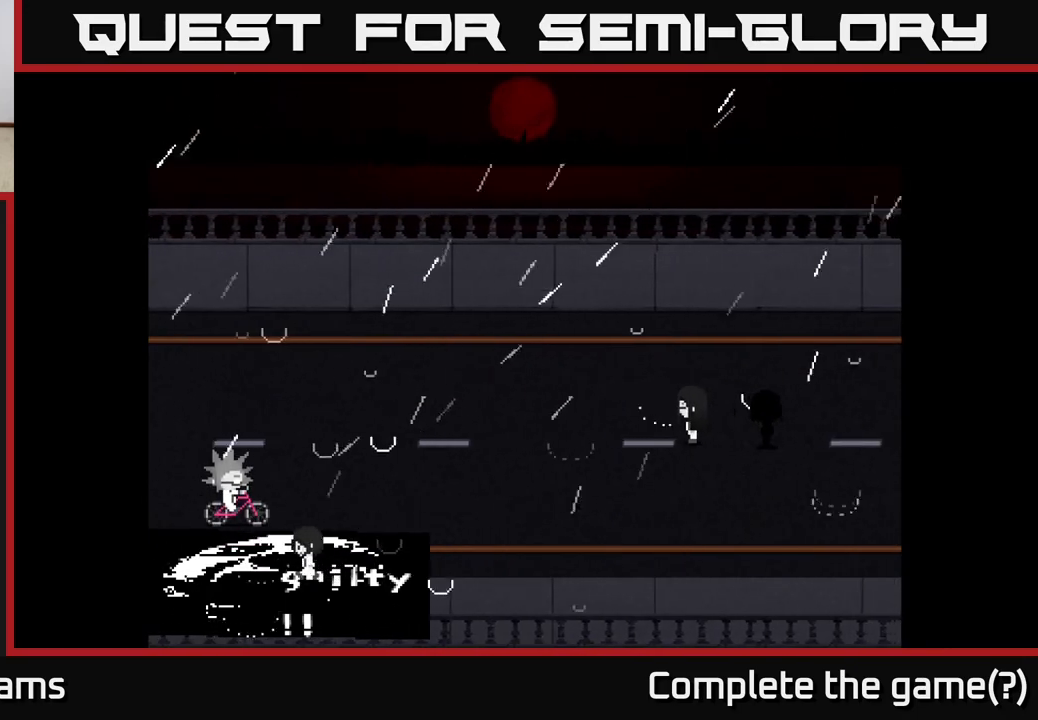
{"buttons": [], "left_stick": "down", "right_stick": "center", "events": [[433, "left_stick", "down"]]}
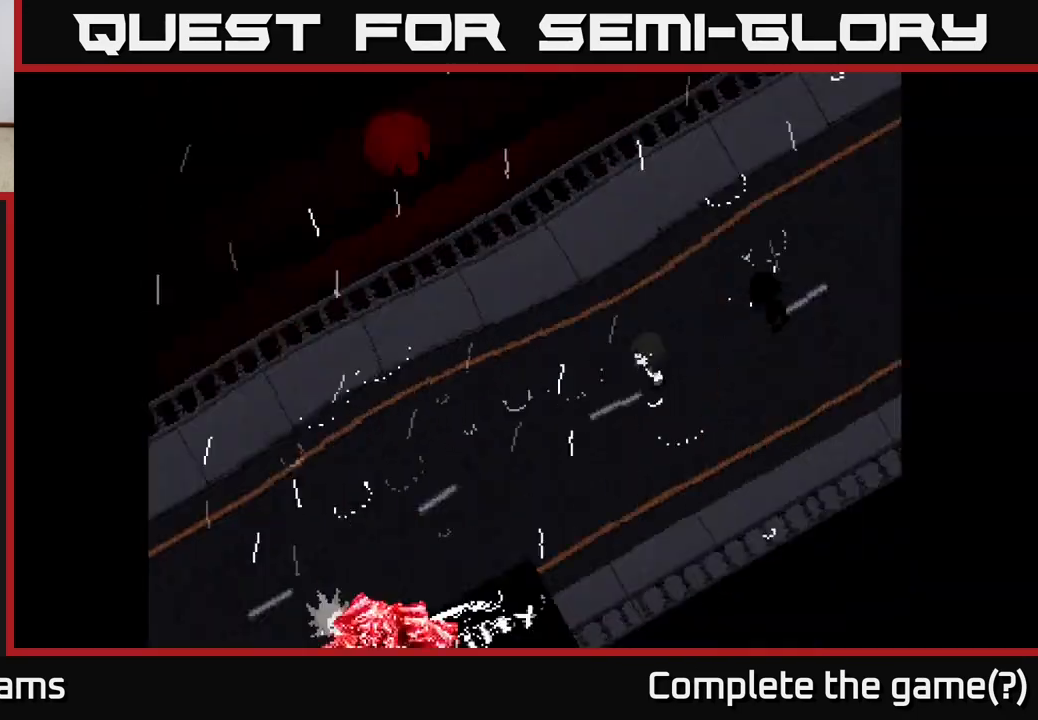
{"buttons": [], "left_stick": "center", "right_stick": "center", "events": [[133, "left_stick", "center"]]}
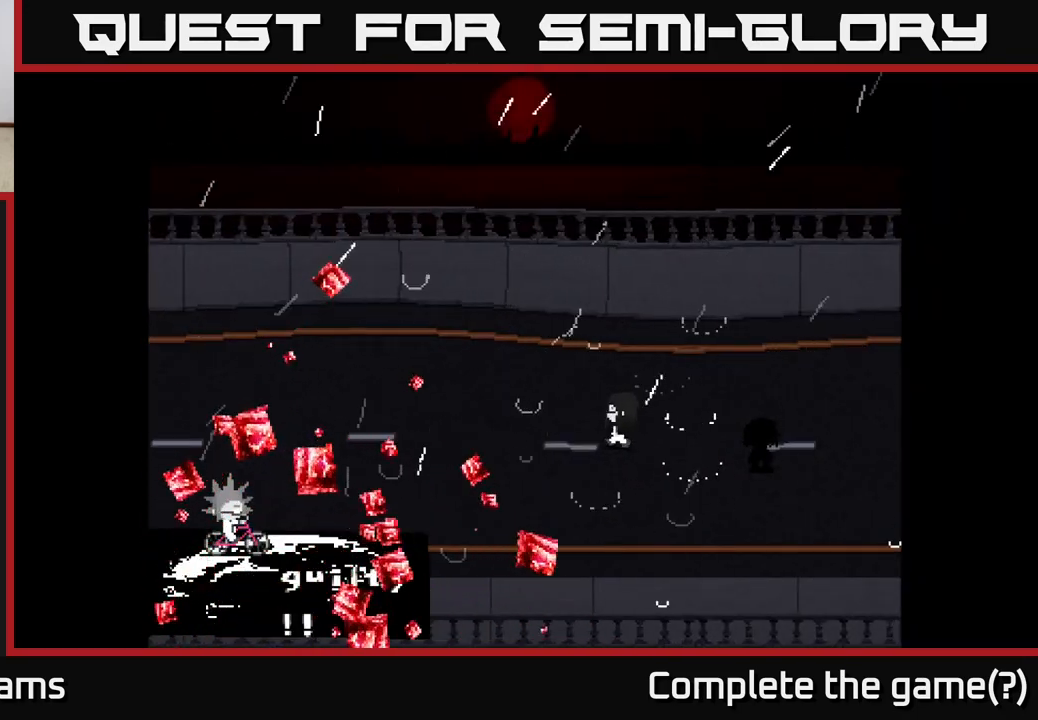
{"buttons": [], "left_stick": "up", "right_stick": "center", "events": [[200, "left_stick", "up"]]}
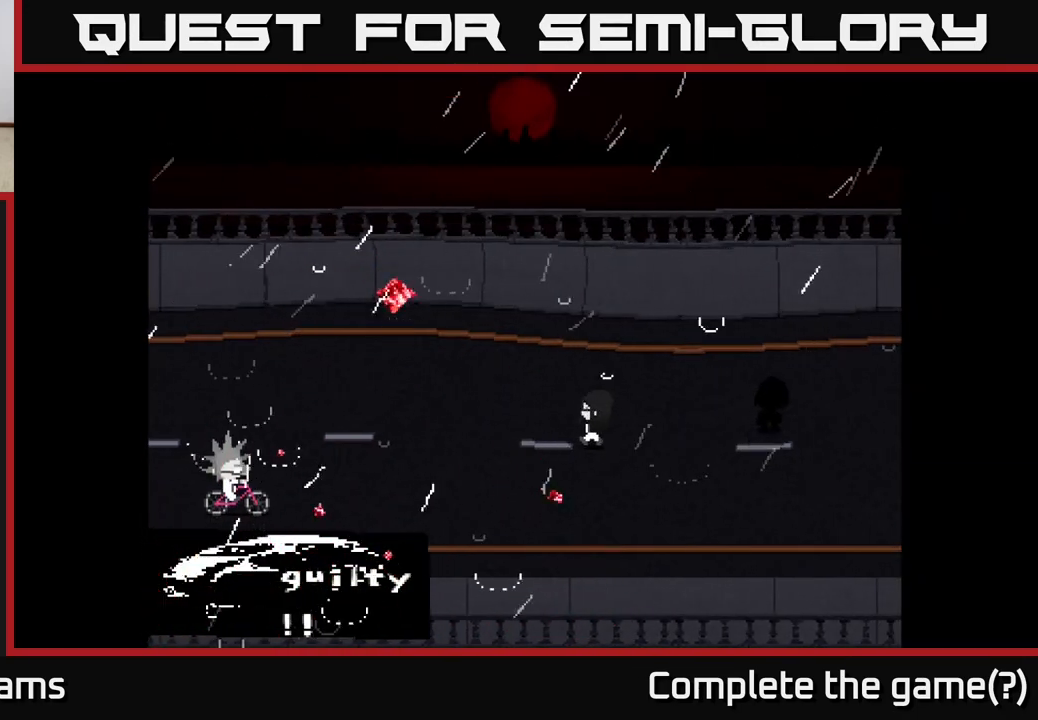
{"buttons": [], "left_stick": "center", "right_stick": "center", "events": [[300, "left_stick", "center"]]}
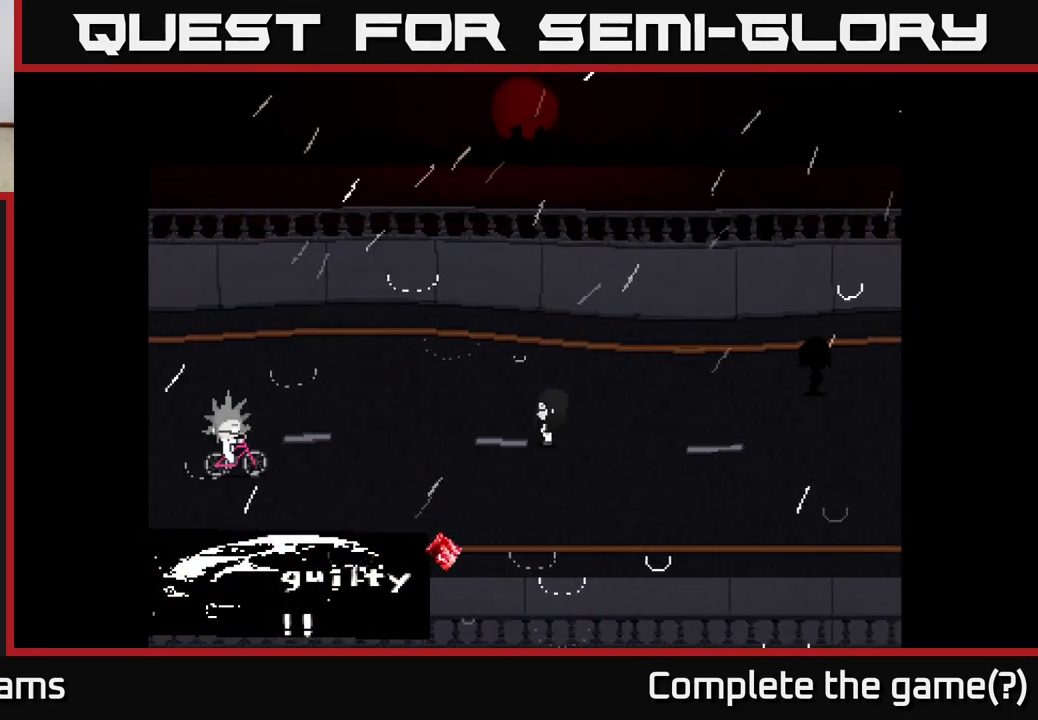
{"buttons": [], "left_stick": "up", "right_stick": "center", "events": [[300, "left_stick", "up"]]}
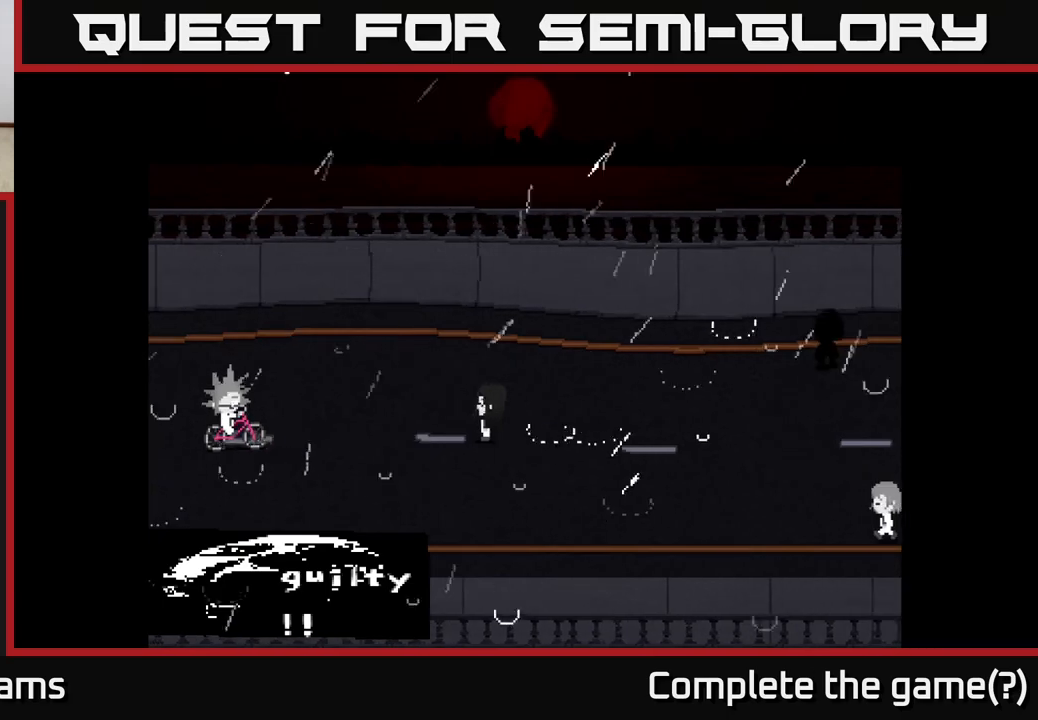
{"buttons": [], "left_stick": "up", "right_stick": "center", "events": []}
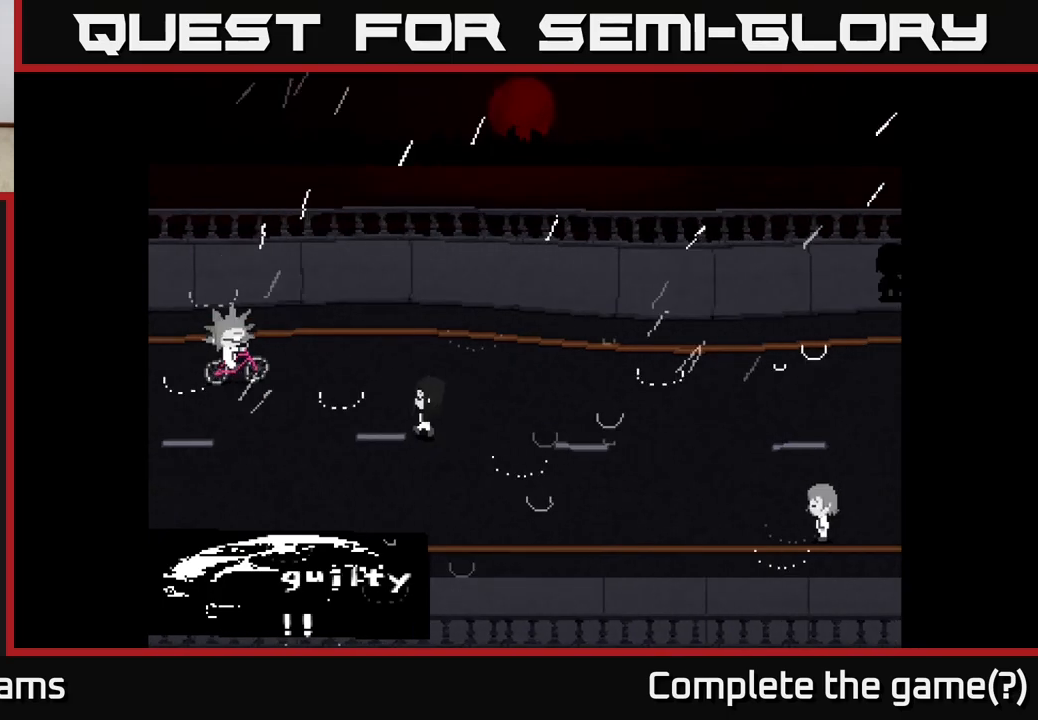
{"buttons": [], "left_stick": "center", "right_stick": "center", "events": [[150, "left_stick", "center"]]}
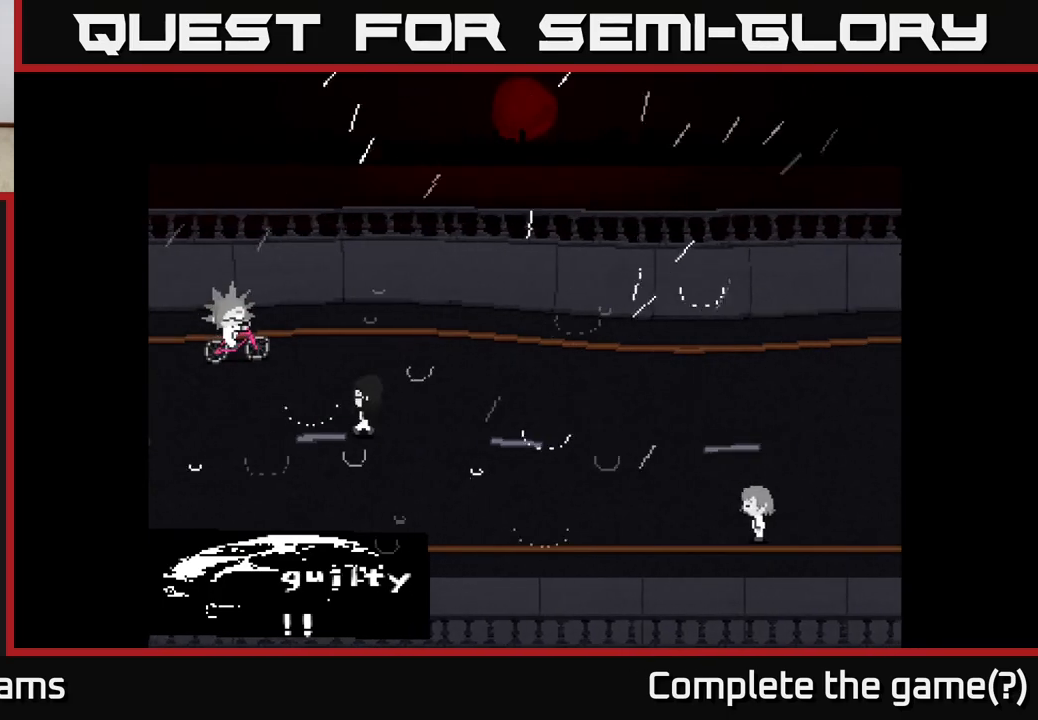
{"buttons": [], "left_stick": "center", "right_stick": "center", "events": []}
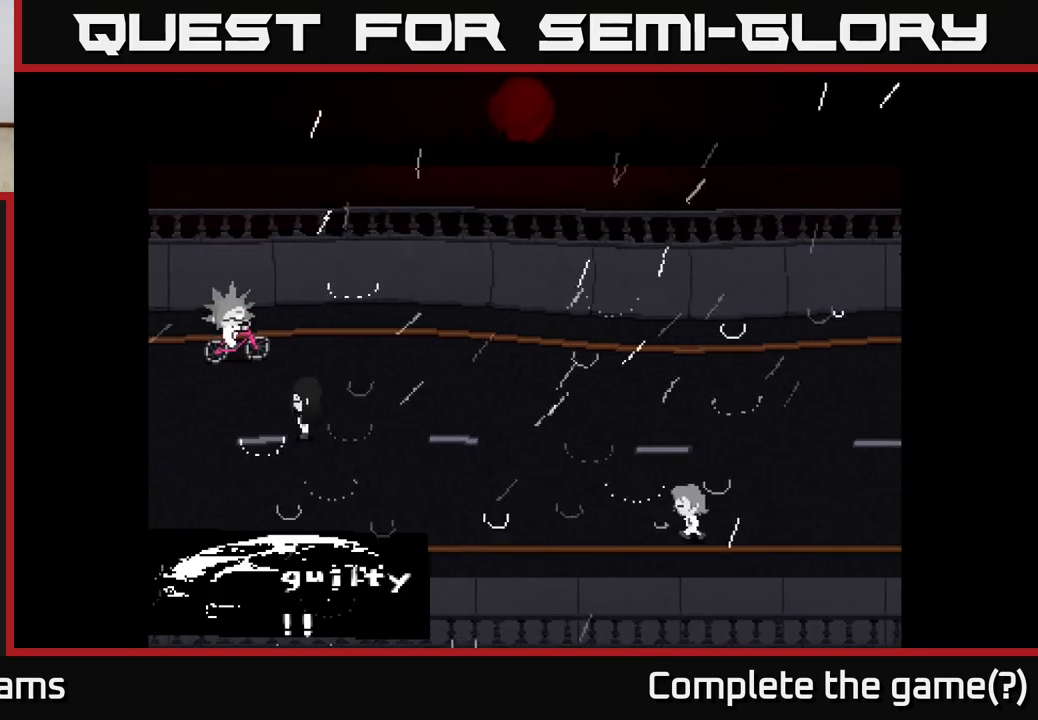
{"buttons": [], "left_stick": "center", "right_stick": "center", "events": []}
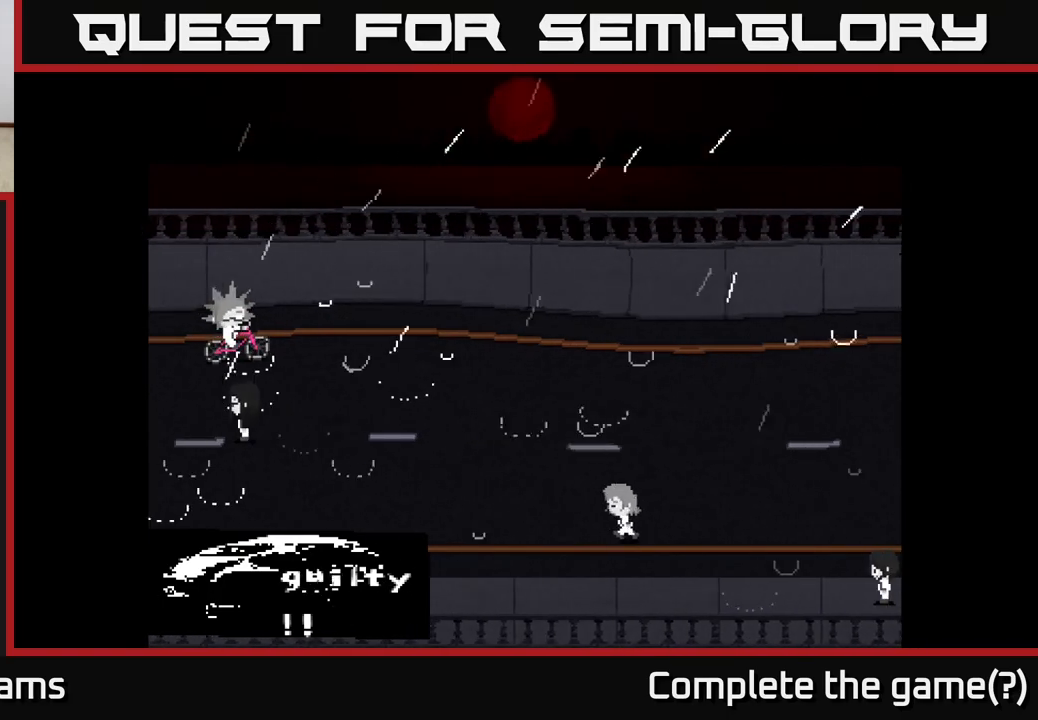
{"buttons": [], "left_stick": "down", "right_stick": "center", "events": [[450, "left_stick", "down"]]}
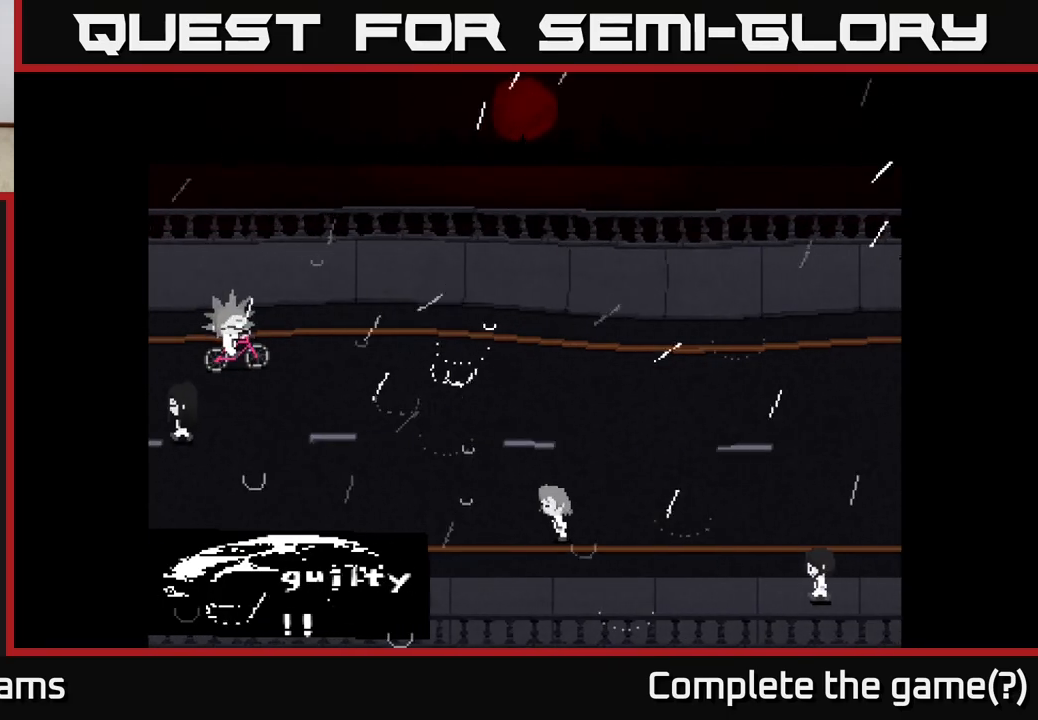
{"buttons": [], "left_stick": "down", "right_stick": "center", "events": []}
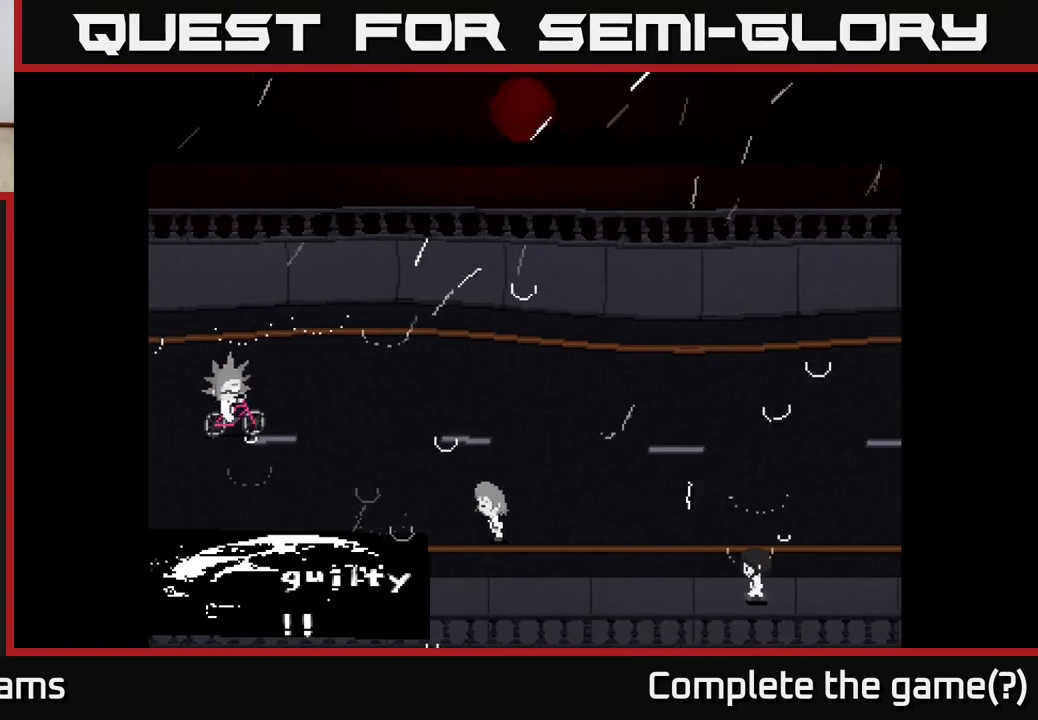
{"buttons": [], "left_stick": "center", "right_stick": "center", "events": [[300, "left_stick", "center"]]}
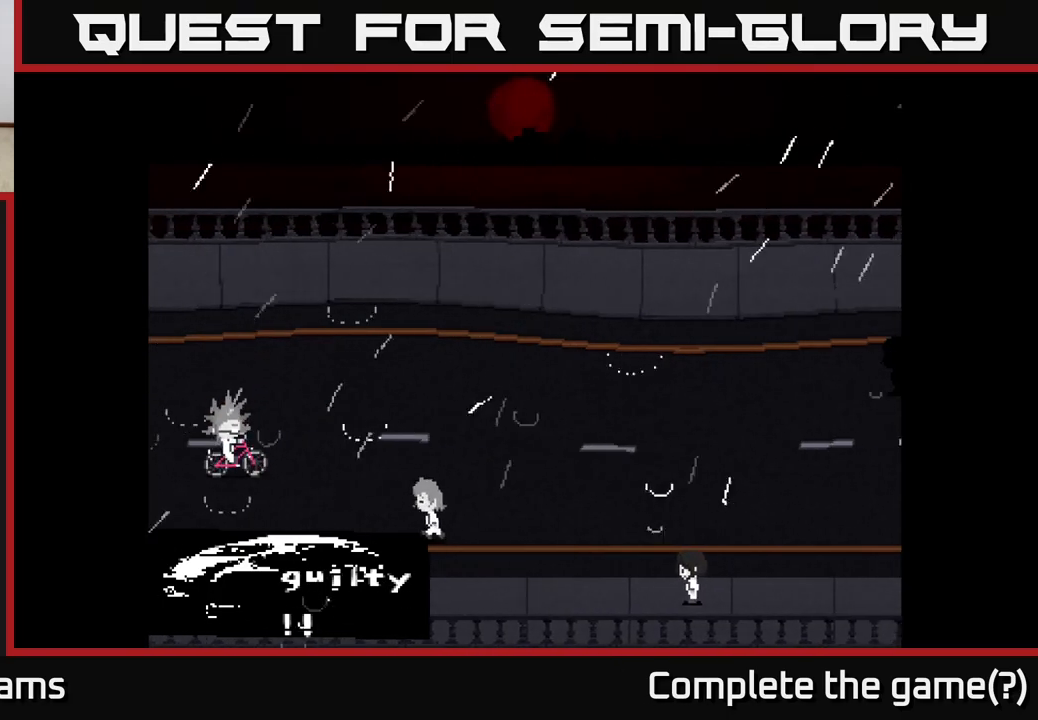
{"buttons": [], "left_stick": "center", "right_stick": "center", "events": [[117, "left_stick", "up"], [483, "left_stick", "center"]]}
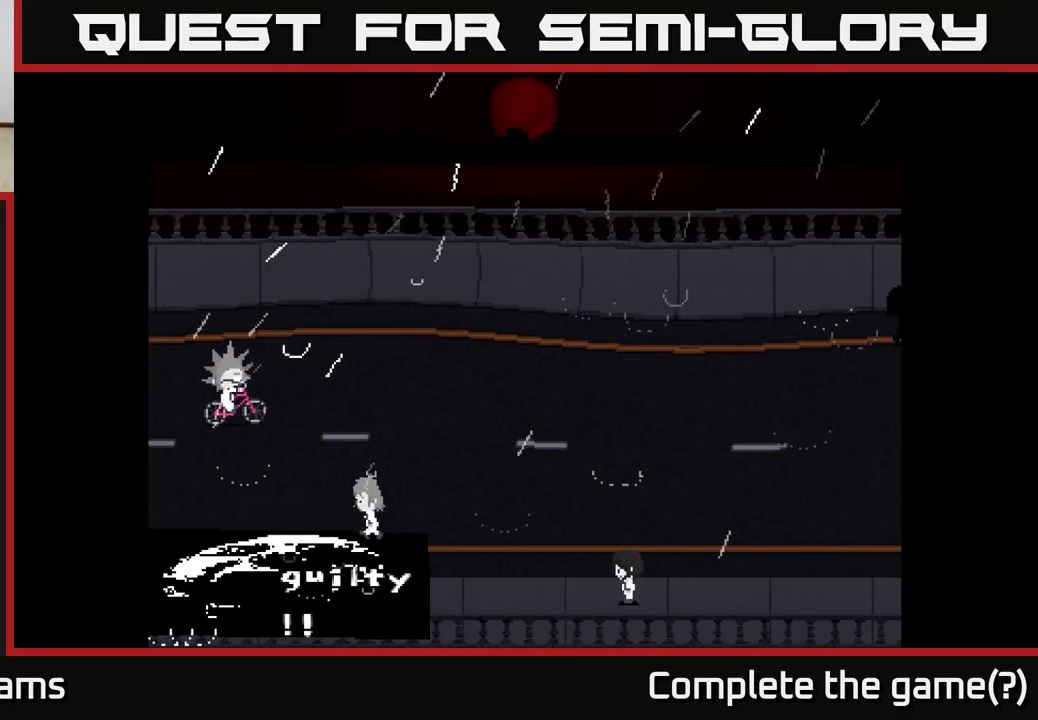
{"buttons": [], "left_stick": "center", "right_stick": "center", "events": [[250, "left_stick", "down"], [467, "left_stick", "center"]]}
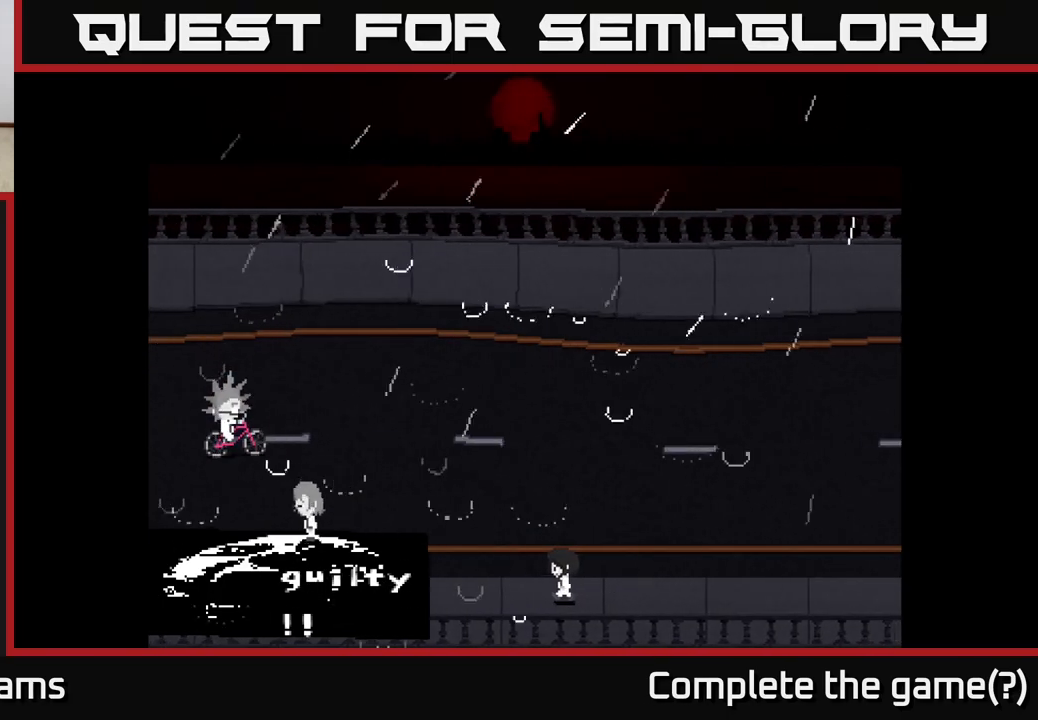
{"buttons": [], "left_stick": "center", "right_stick": "center", "events": []}
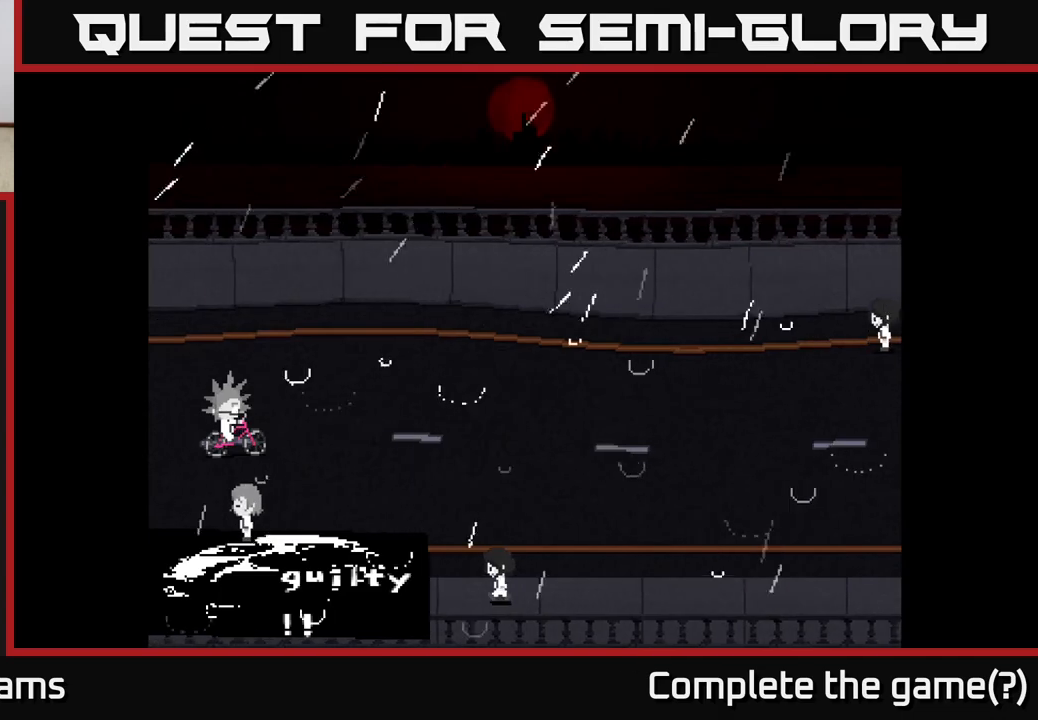
{"buttons": [], "left_stick": "center", "right_stick": "center", "events": []}
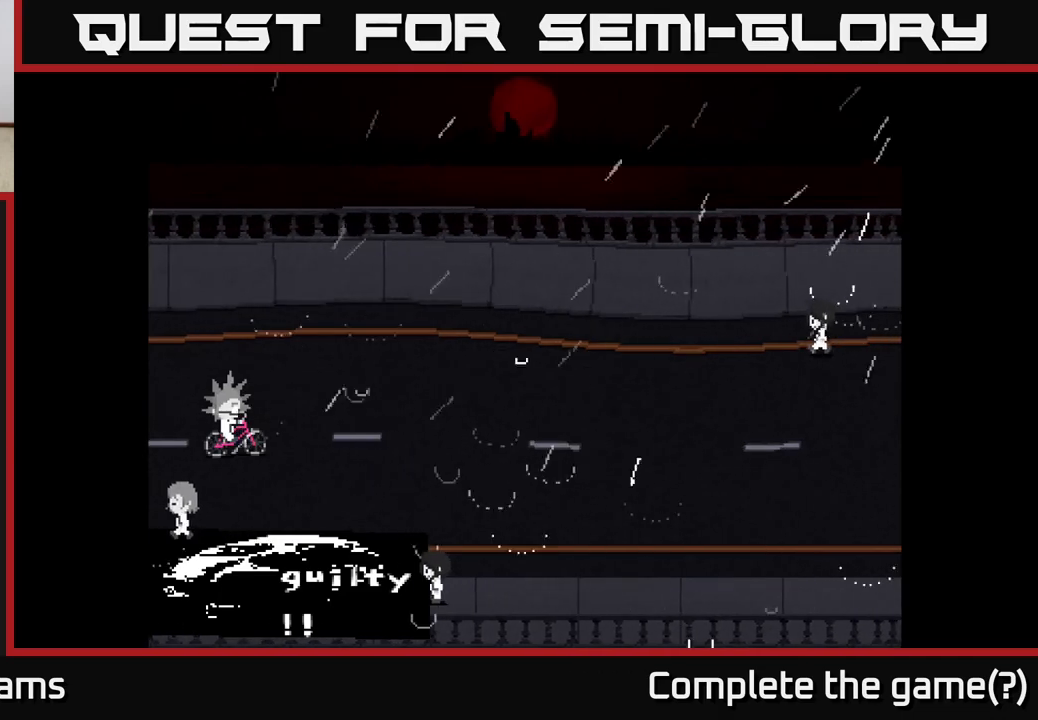
{"buttons": [], "left_stick": "down", "right_stick": "center", "events": [[100, "left_stick", "down"]]}
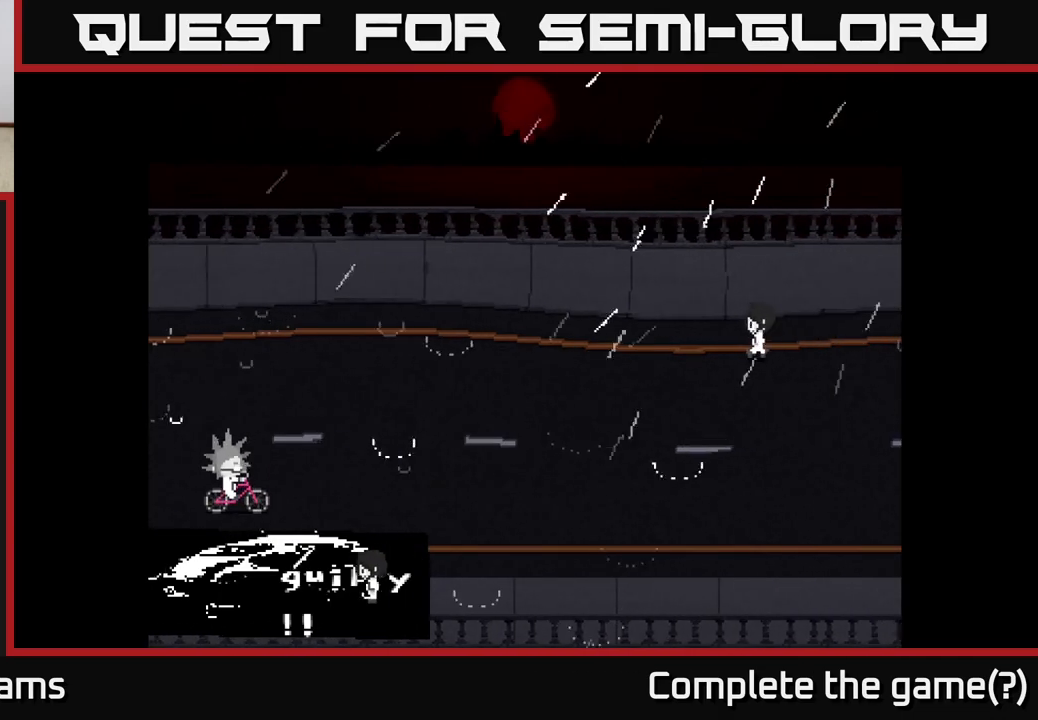
{"buttons": [], "left_stick": "center", "right_stick": "center", "events": [[267, "left_stick", "center"]]}
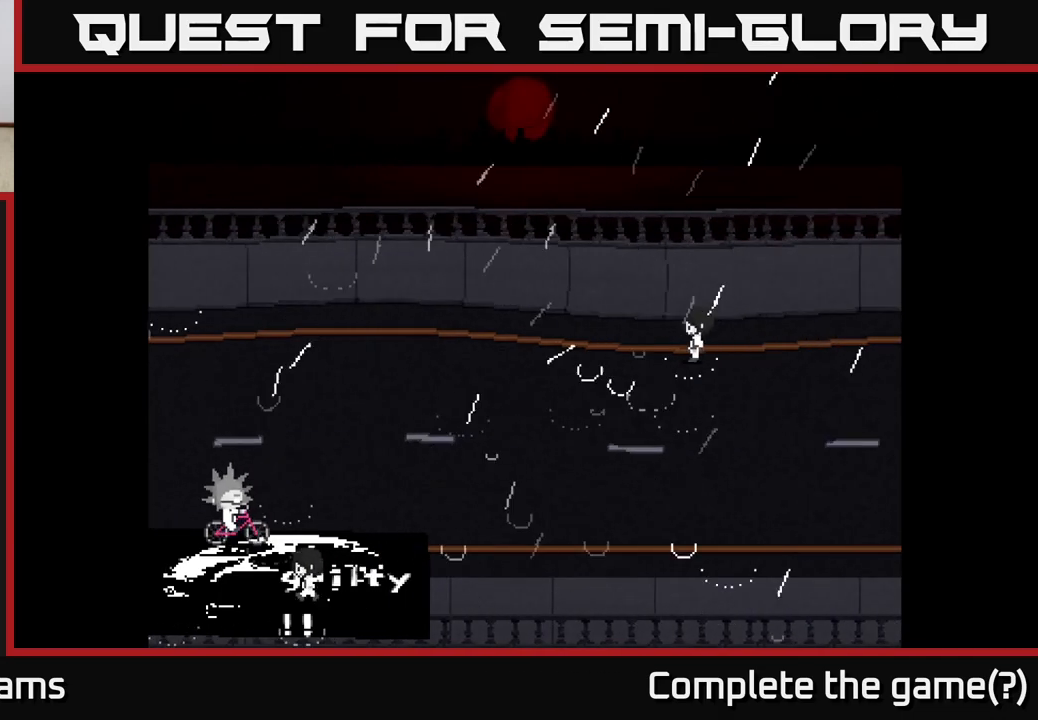
{"buttons": [], "left_stick": "center", "right_stick": "center", "events": [[83, "left_stick", "up"], [317, "left_stick", "center"]]}
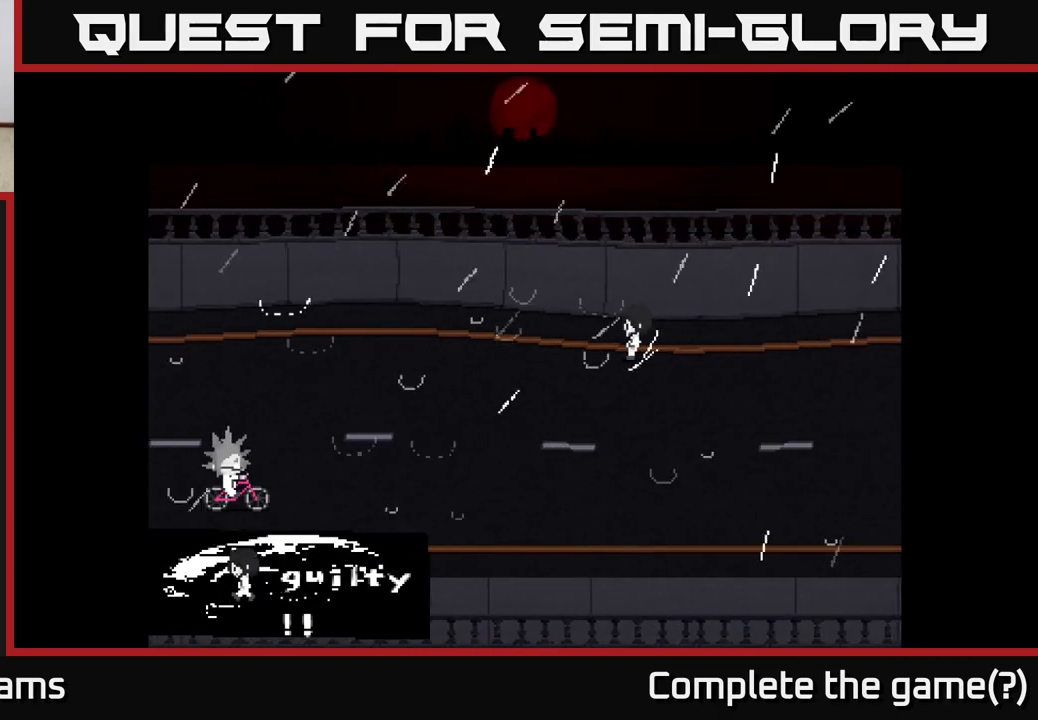
{"buttons": [], "left_stick": "up", "right_stick": "center", "events": [[400, "left_stick", "up"]]}
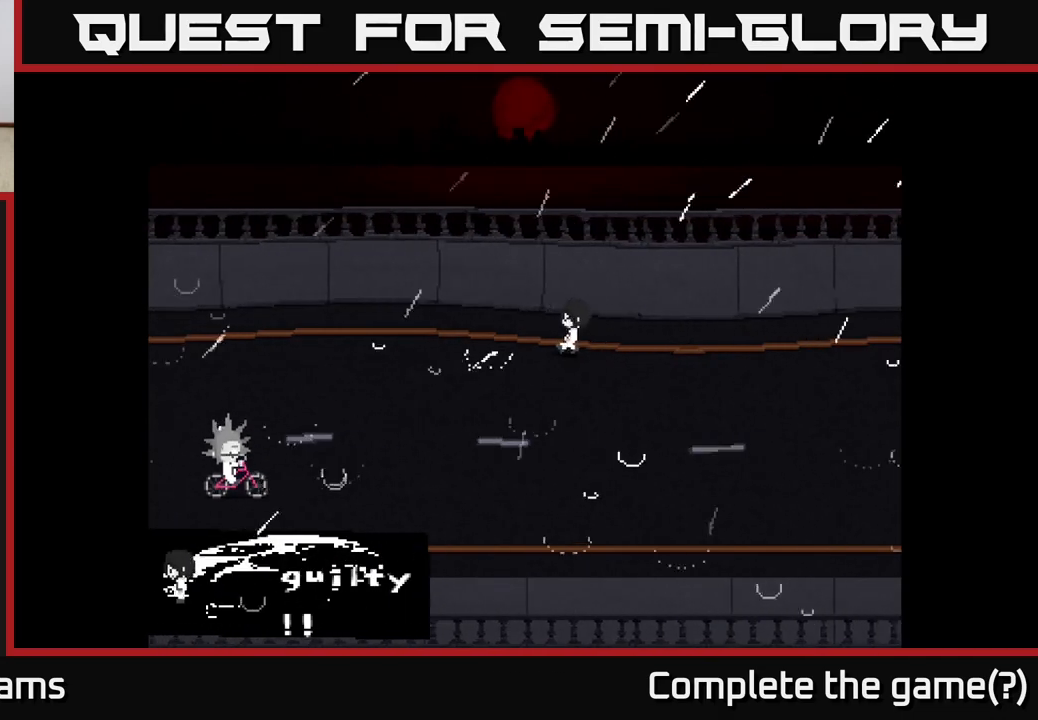
{"buttons": [], "left_stick": "up", "right_stick": "center", "events": []}
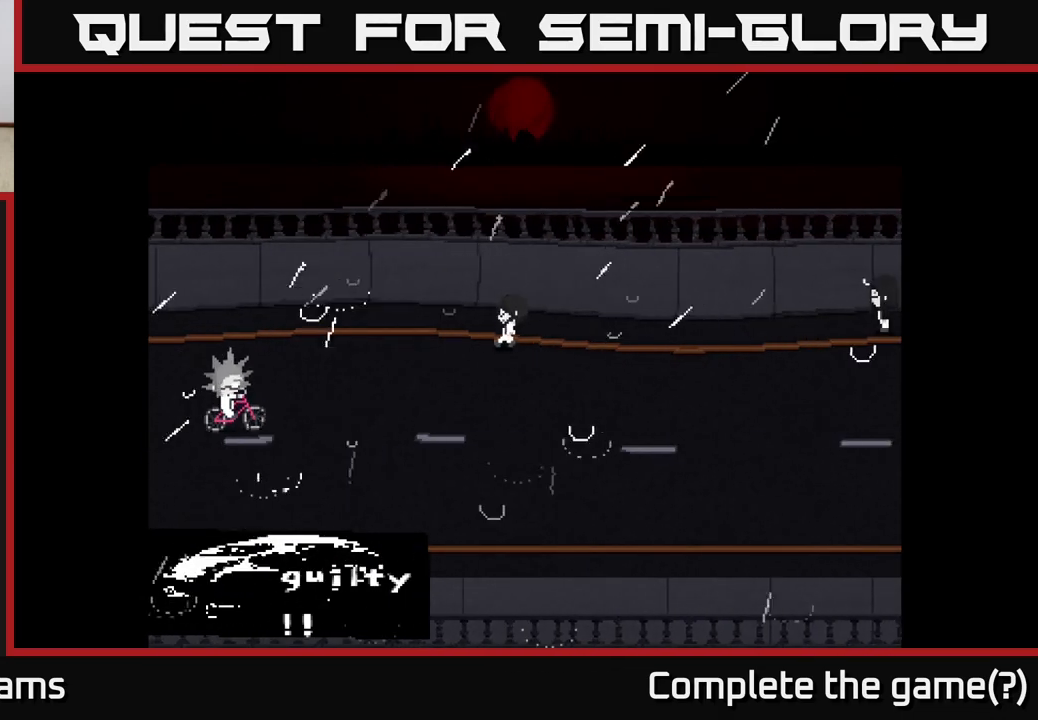
{"buttons": [], "left_stick": "center", "right_stick": "center", "events": [[167, "left_stick", "center"]]}